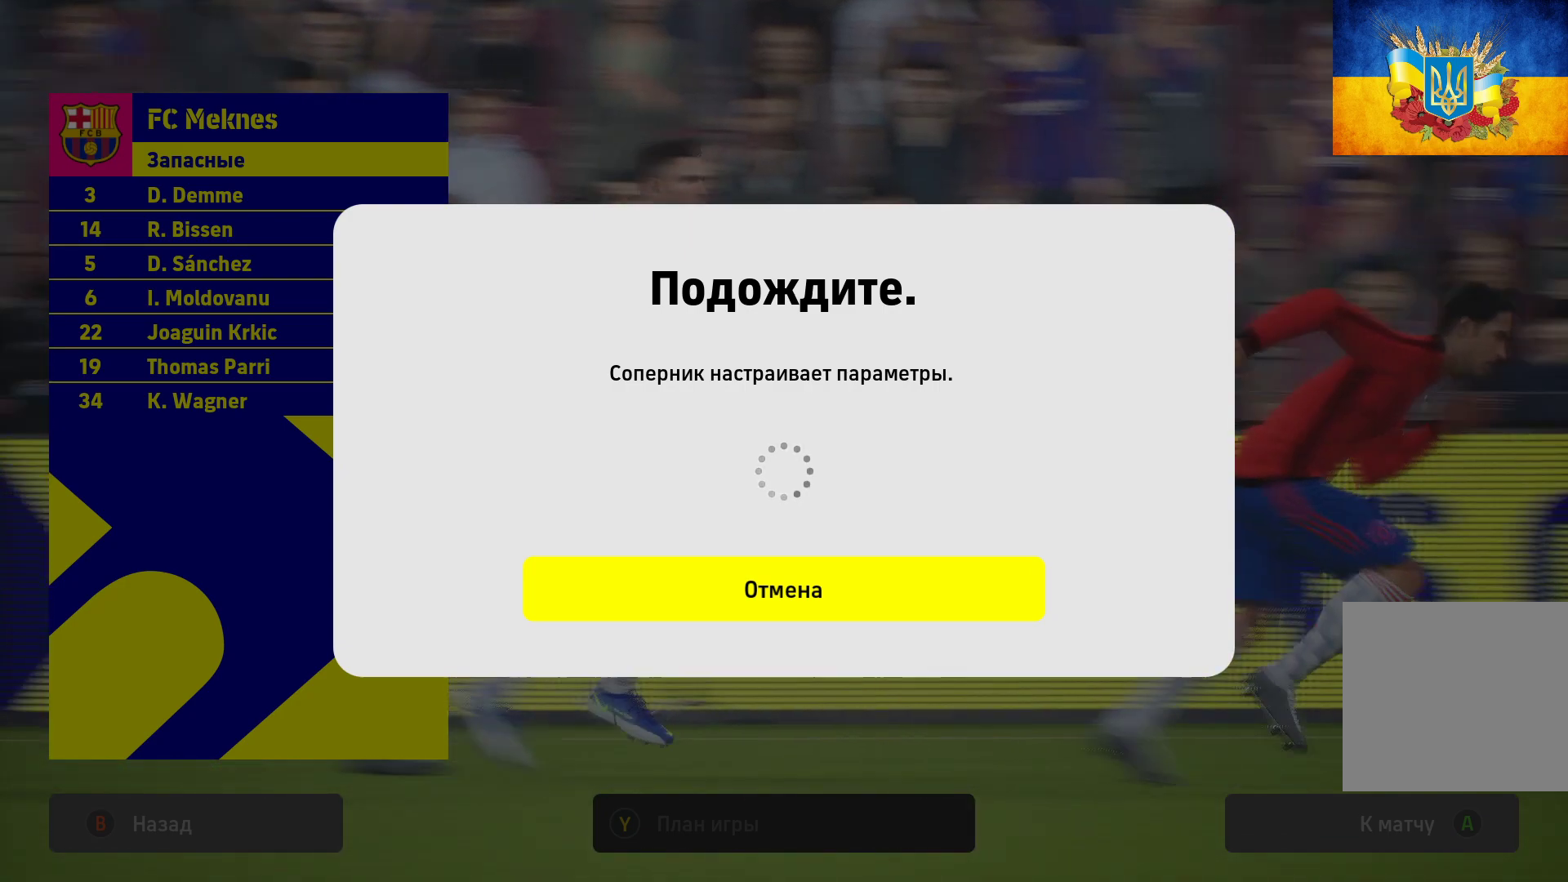
Gameplay with a controller (Xbox layout); each line is a JSON object with the inputs held at the frame after it. "events" lists button and stick changes between this image and that frame as [ms after this image, input, new state], when the widget could be followed in between.
{"buttons": [], "left_stick": "center", "right_stick": "center", "events": [[233, "B", "down"], [383, "B", "up"]]}
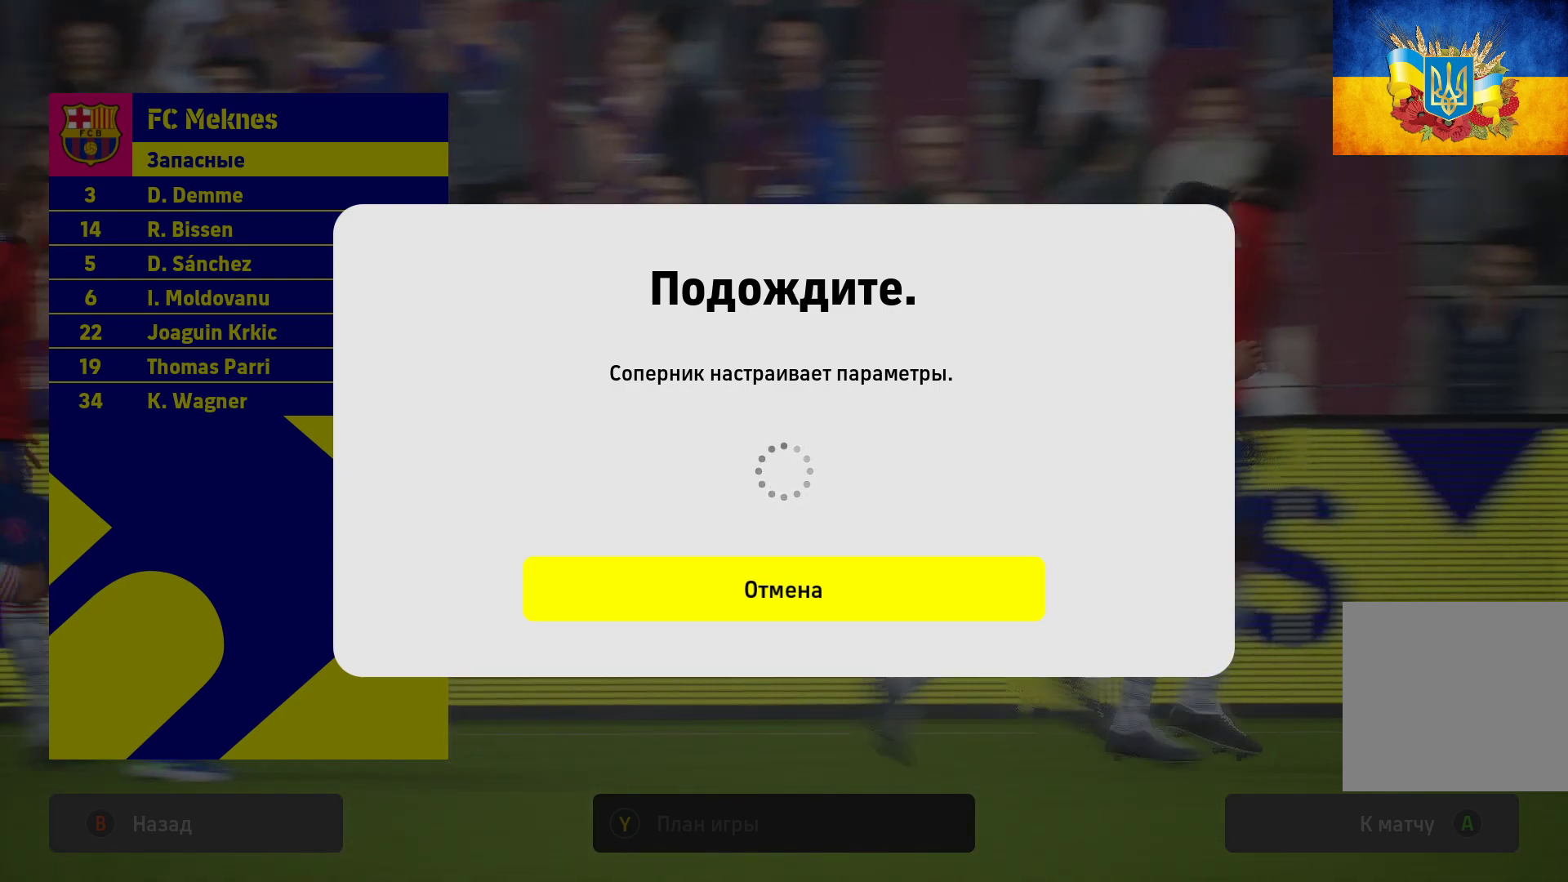
{"buttons": [], "left_stick": "center", "right_stick": "center", "events": [[33, "A", "down"], [133, "A", "up"]]}
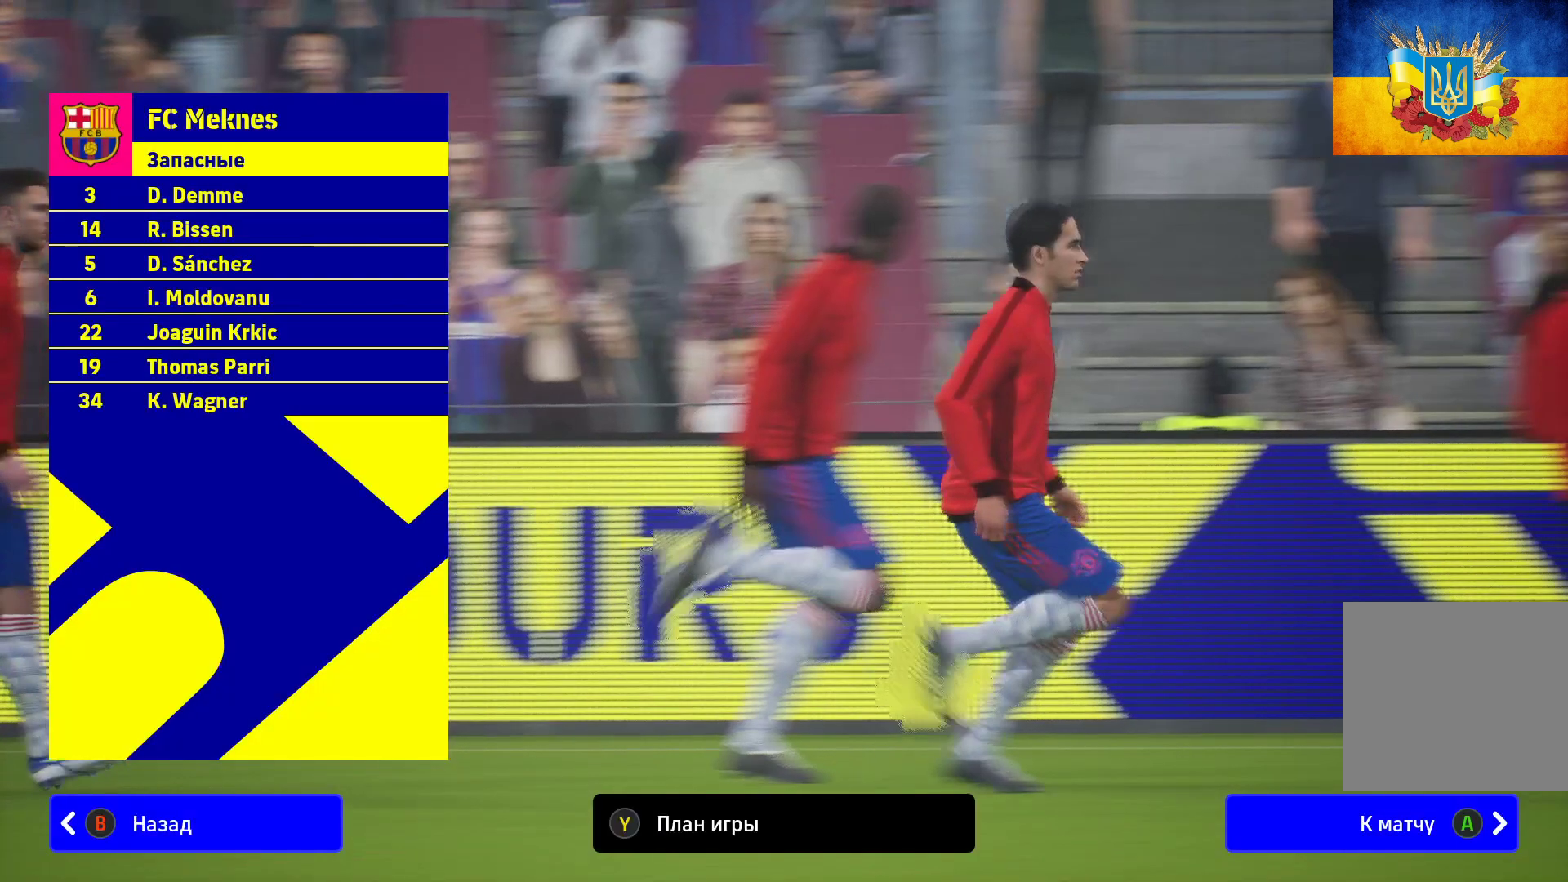
{"buttons": [], "left_stick": "center", "right_stick": "center", "events": []}
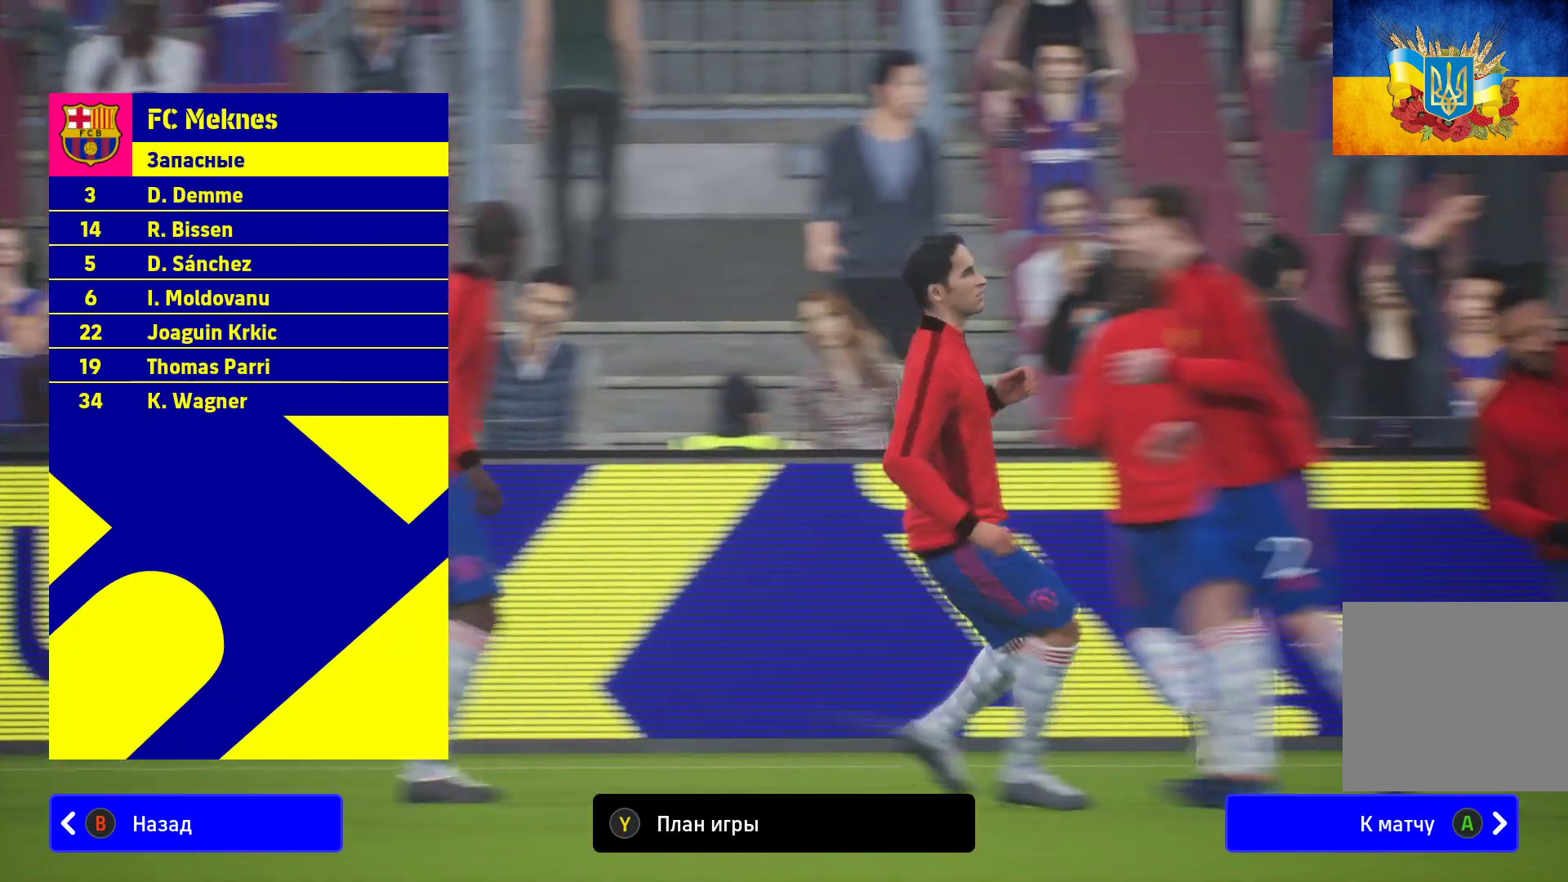
{"buttons": [], "left_stick": "center", "right_stick": "center", "events": []}
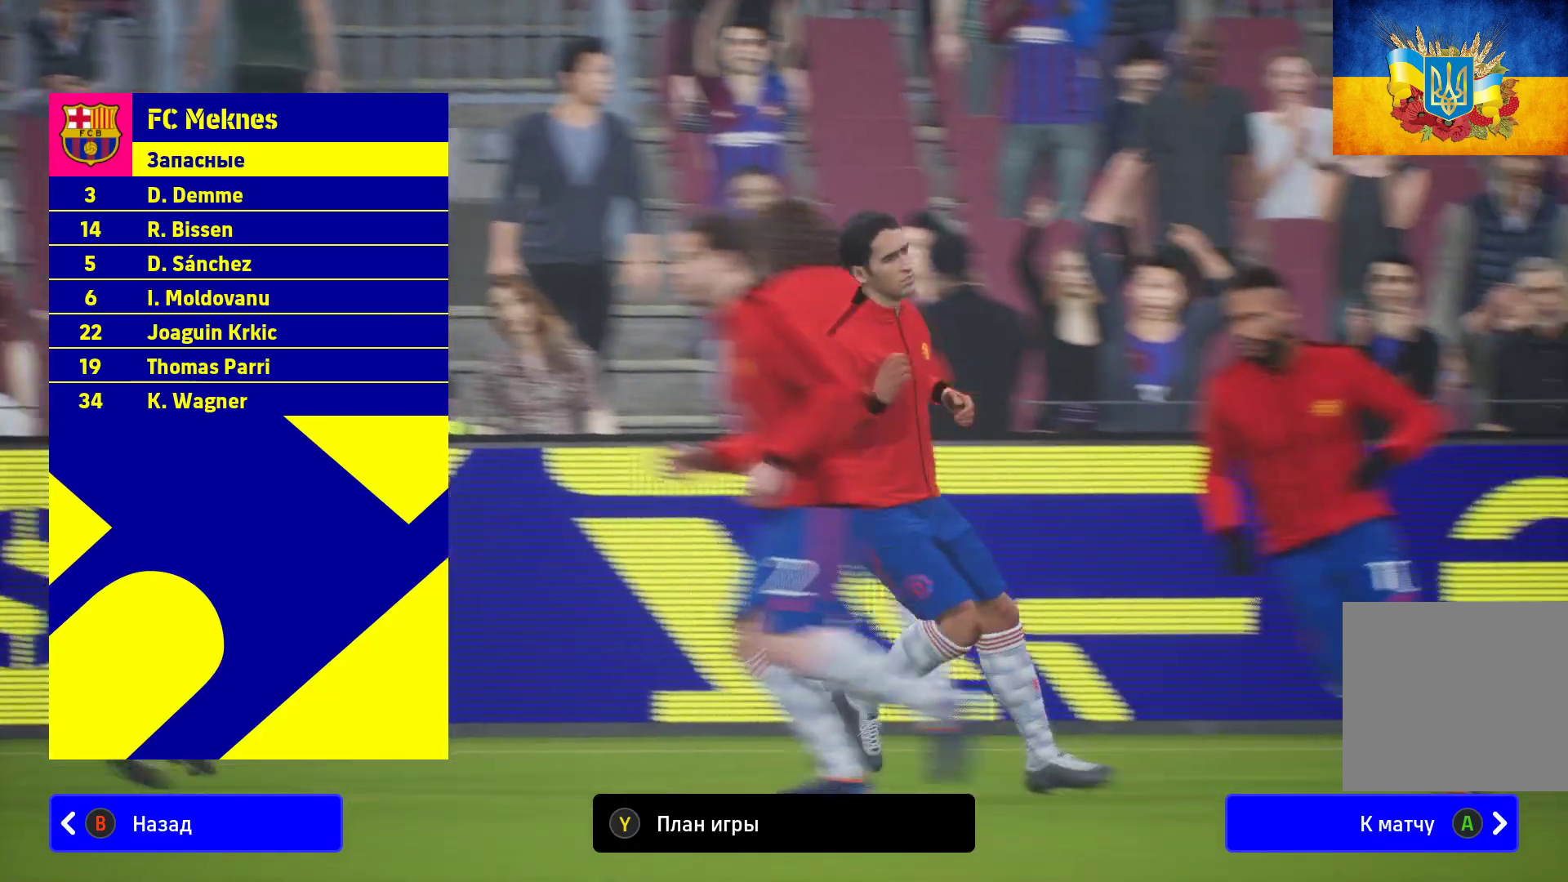
{"buttons": [], "left_stick": "center", "right_stick": "center", "events": []}
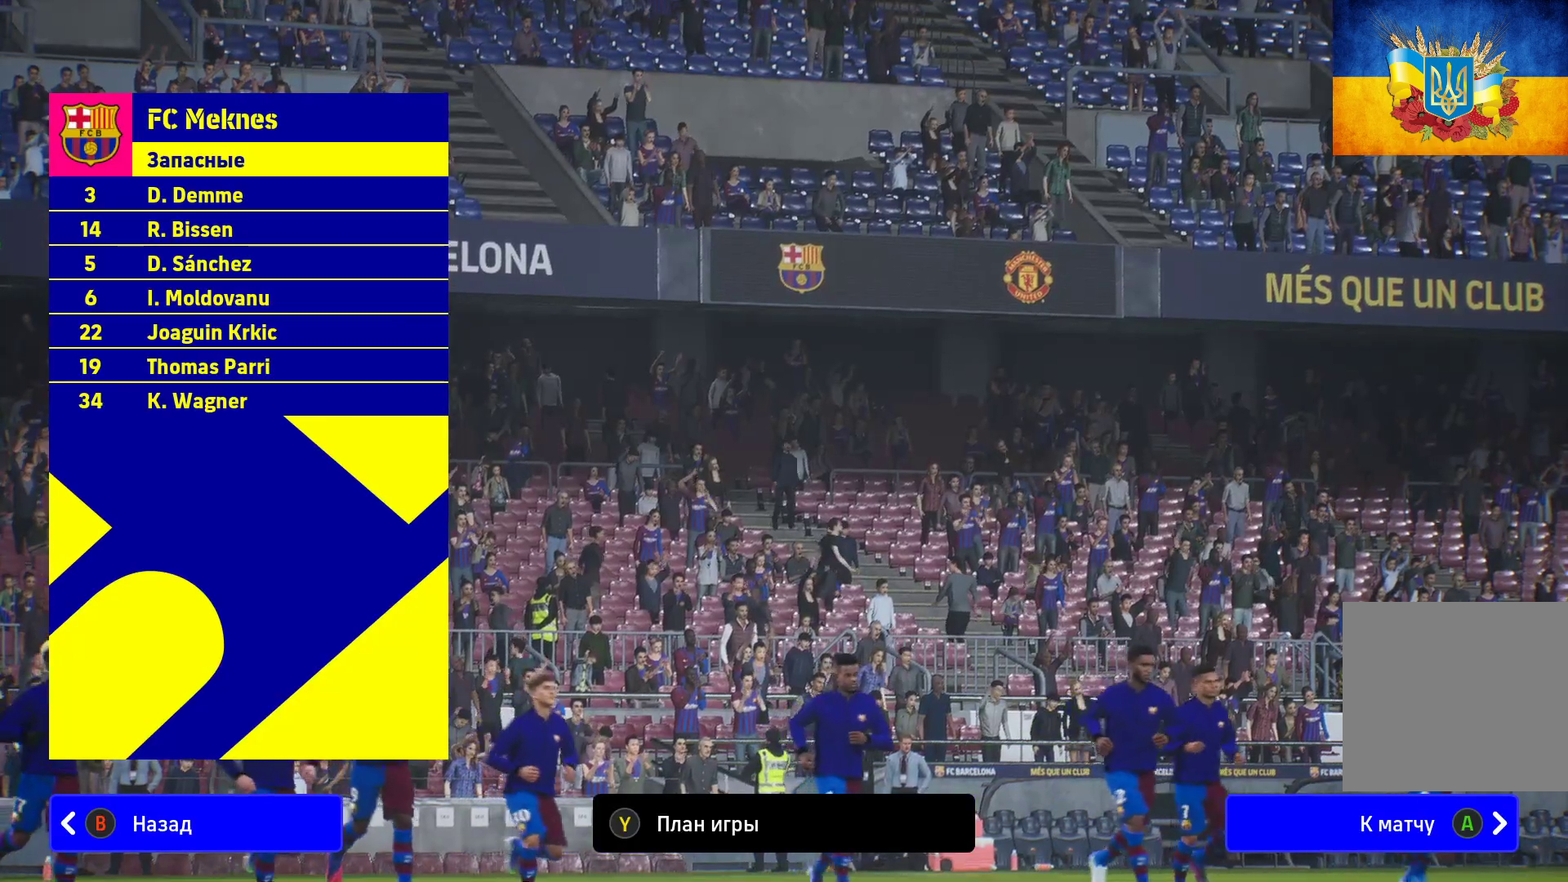
{"buttons": [], "left_stick": "center", "right_stick": "center", "events": [[233, "A", "down"], [267, "A", "up"]]}